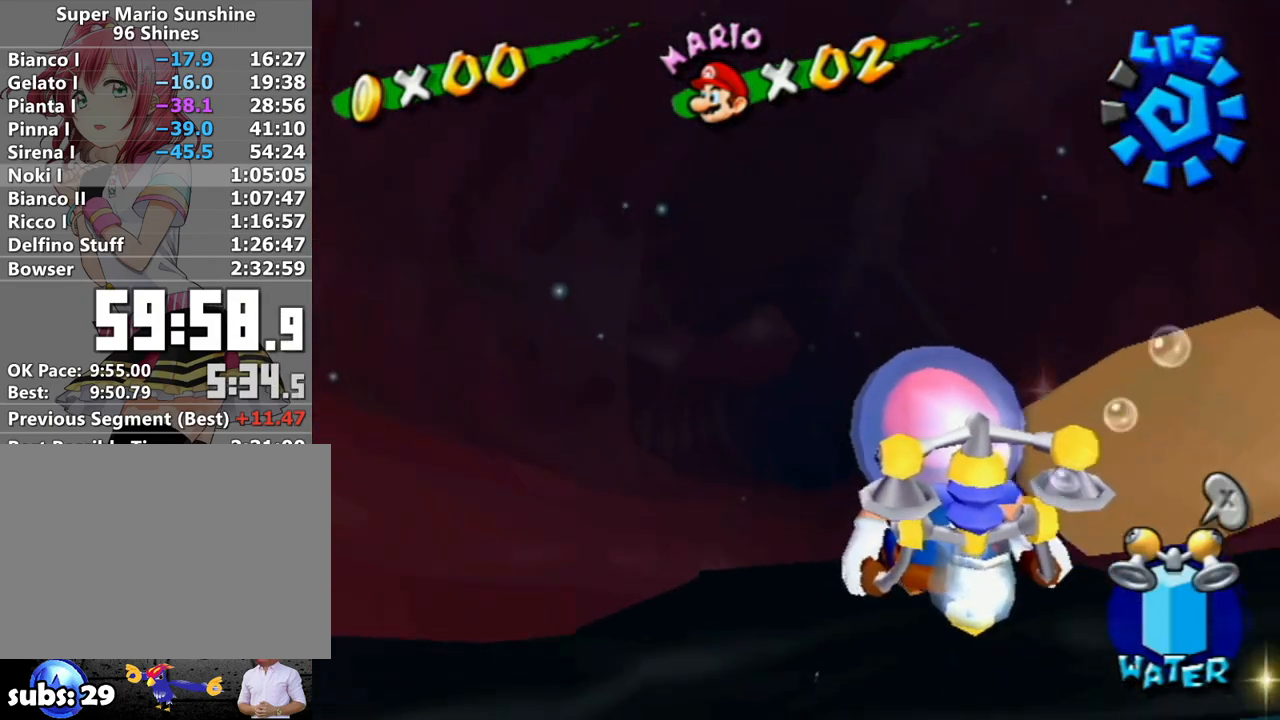
Gameplay with a controller (Nintendo layout); each line is a JSON object with the inputs held at the frame after it. "events" lists button and stick changes between this image and that frame as [ms after this image, input, new state], when the widget could be followed in between. Not read: L3 R3.
{"buttons": ["R1"], "left_stick": "up", "right_stick": "center", "events": [[333, "R1", "down"]]}
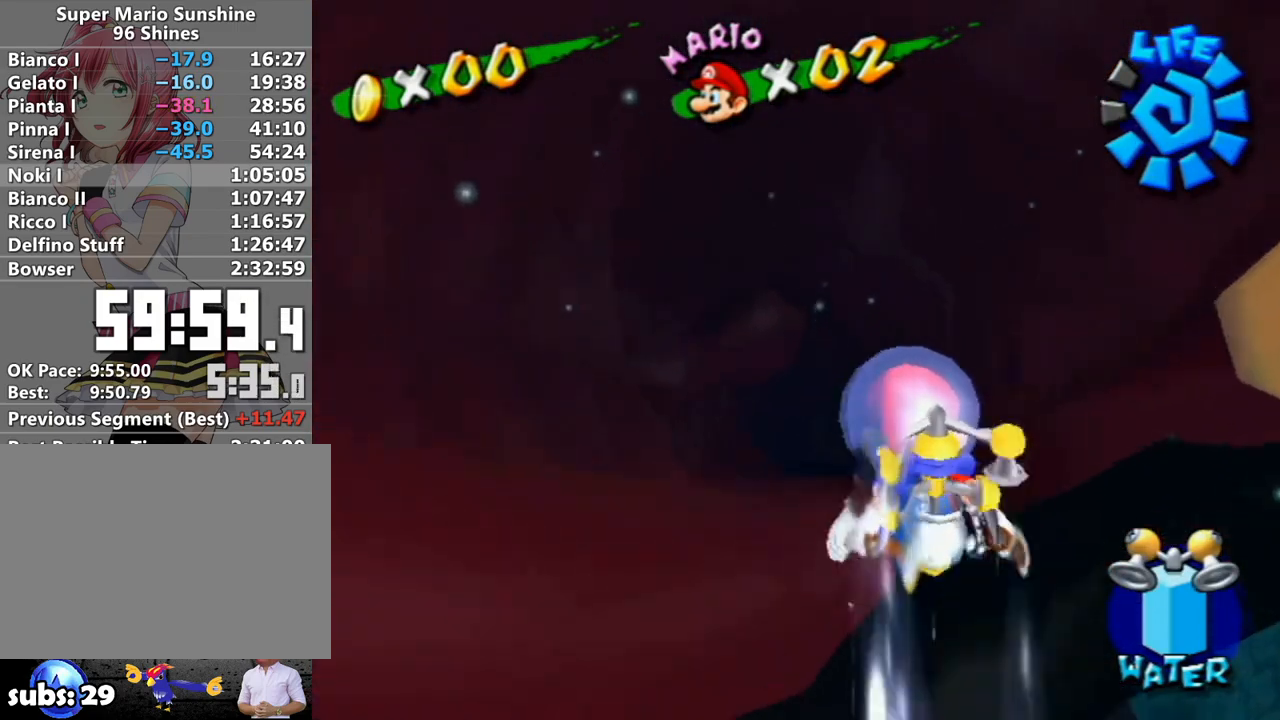
{"buttons": [], "left_stick": "up-left", "right_stick": "center", "events": [[333, "R1", "up"], [333, "left_stick", "up-left"]]}
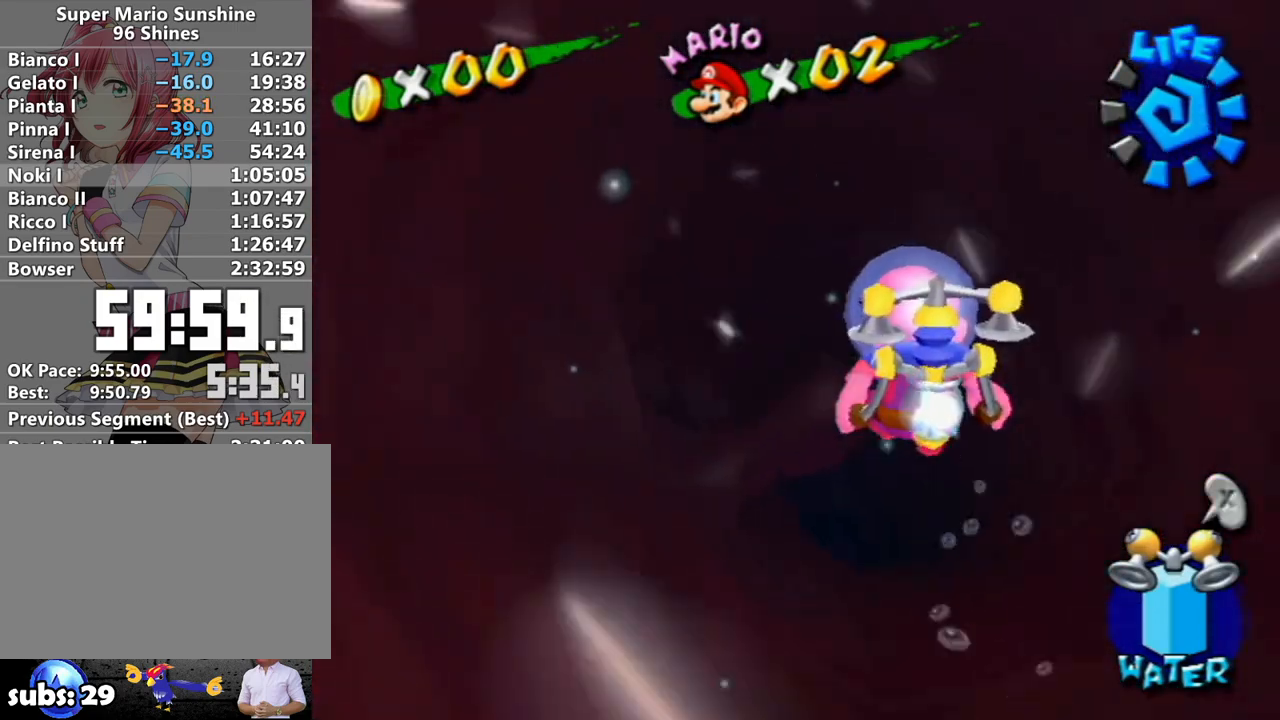
{"buttons": ["R1"], "left_stick": "up", "right_stick": "center", "events": [[50, "R1", "down"], [117, "left_stick", "up"]]}
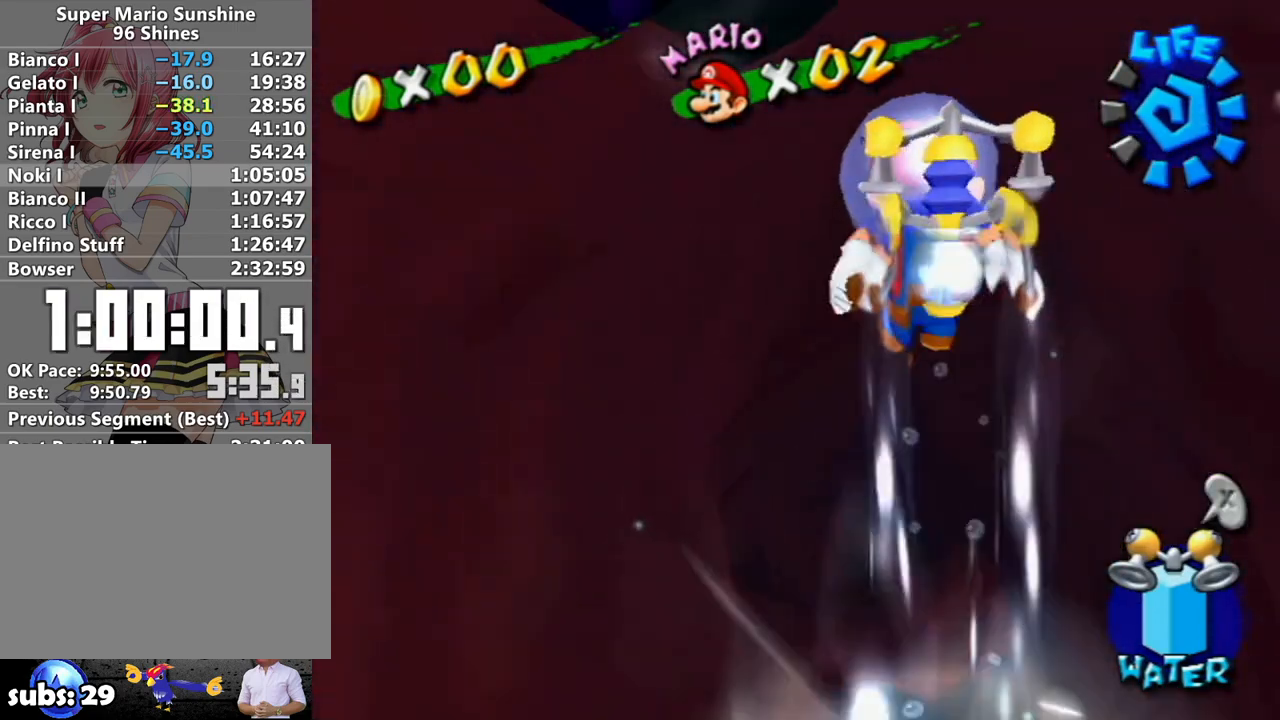
{"buttons": [], "left_stick": "down-left", "right_stick": "center", "events": [[17, "R1", "up"], [150, "left_stick", "center"], [417, "left_stick", "down-left"]]}
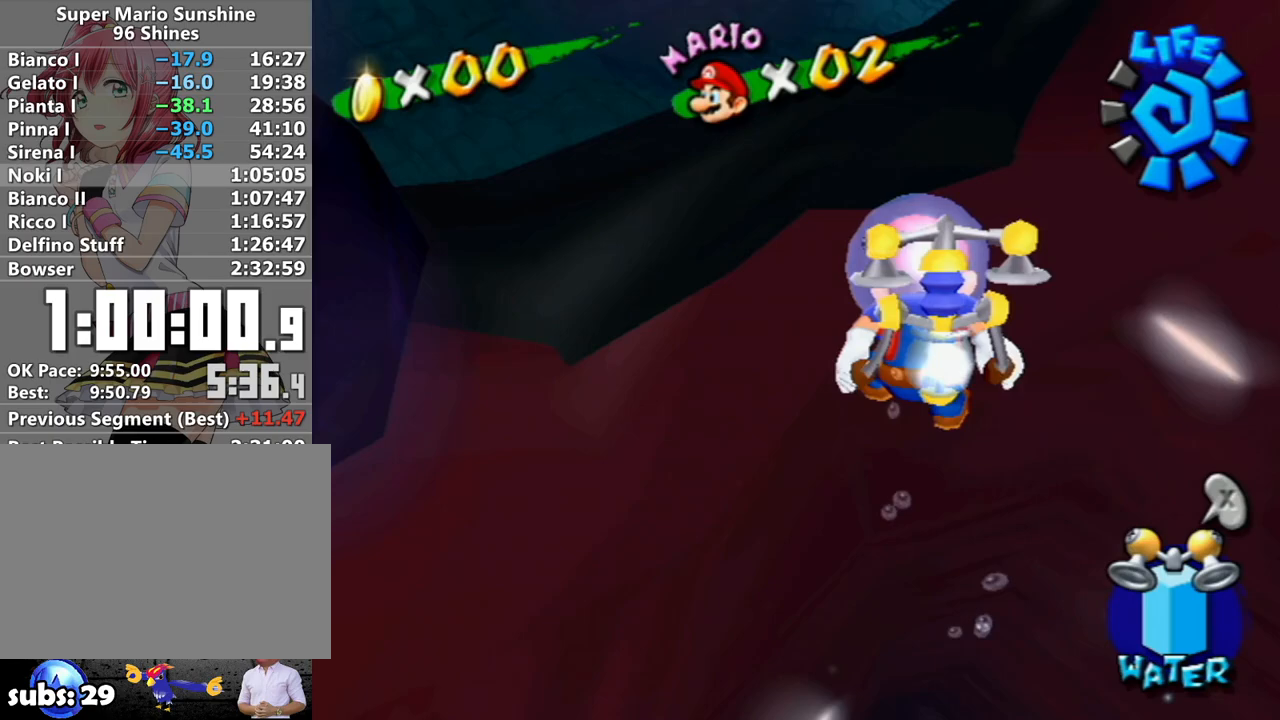
{"buttons": [], "left_stick": "center", "right_stick": "center", "events": [[83, "left_stick", "right"], [183, "left_stick", "center"], [367, "left_stick", "right"], [450, "left_stick", "center"]]}
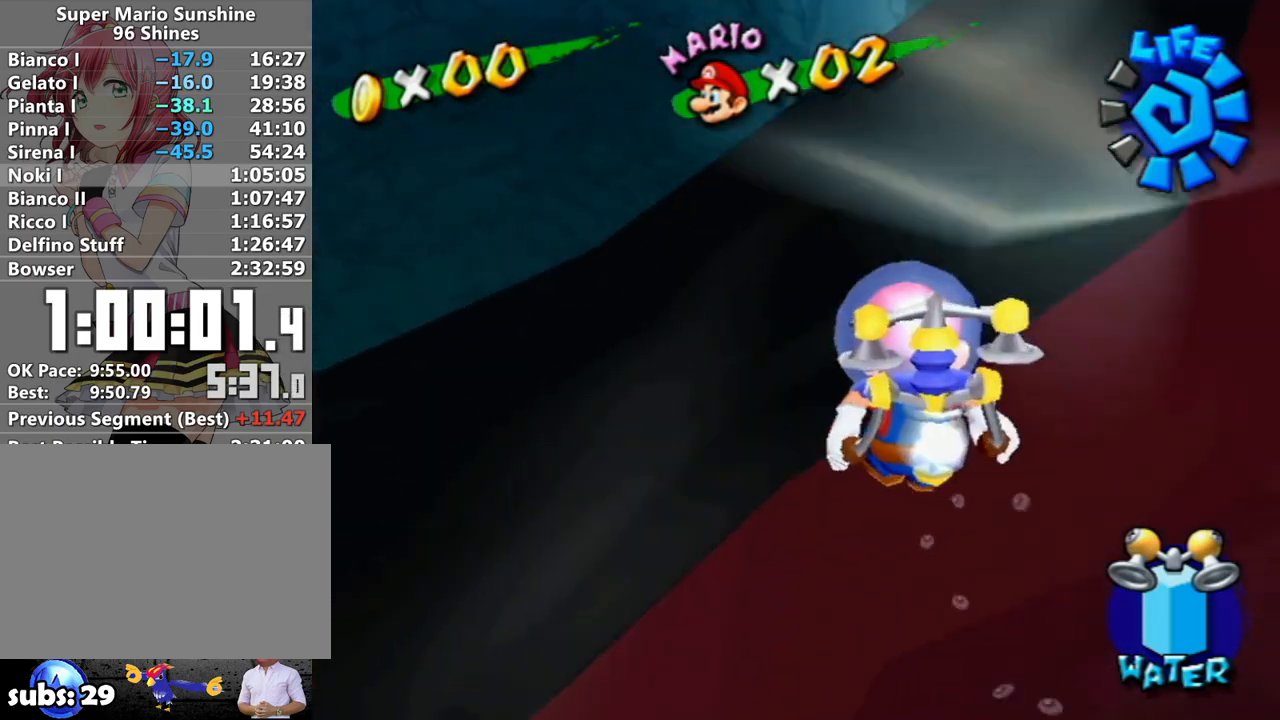
{"buttons": [], "left_stick": "down-right", "right_stick": "center", "events": [[50, "R1", "down"], [150, "R1", "up"], [433, "left_stick", "down-right"]]}
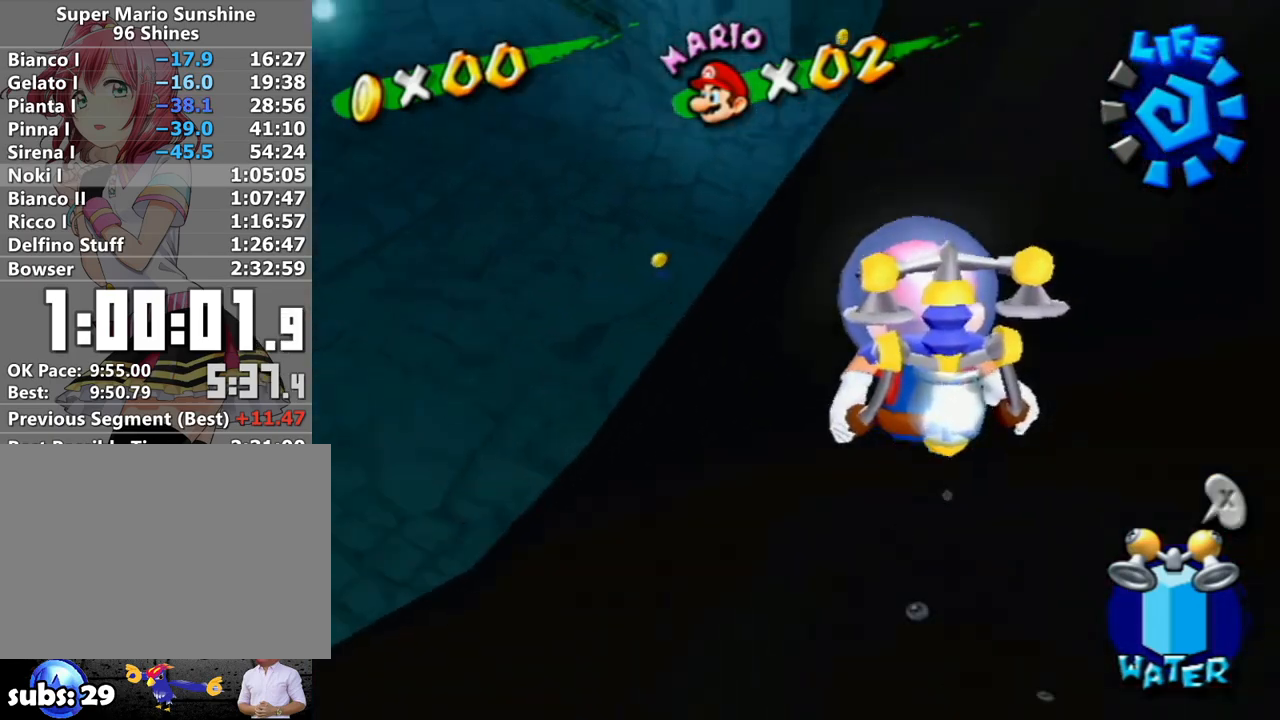
{"buttons": ["R1"], "left_stick": "center", "right_stick": "center", "events": [[150, "left_stick", "center"], [200, "R1", "down"], [233, "left_stick", "down-right"], [383, "left_stick", "center"]]}
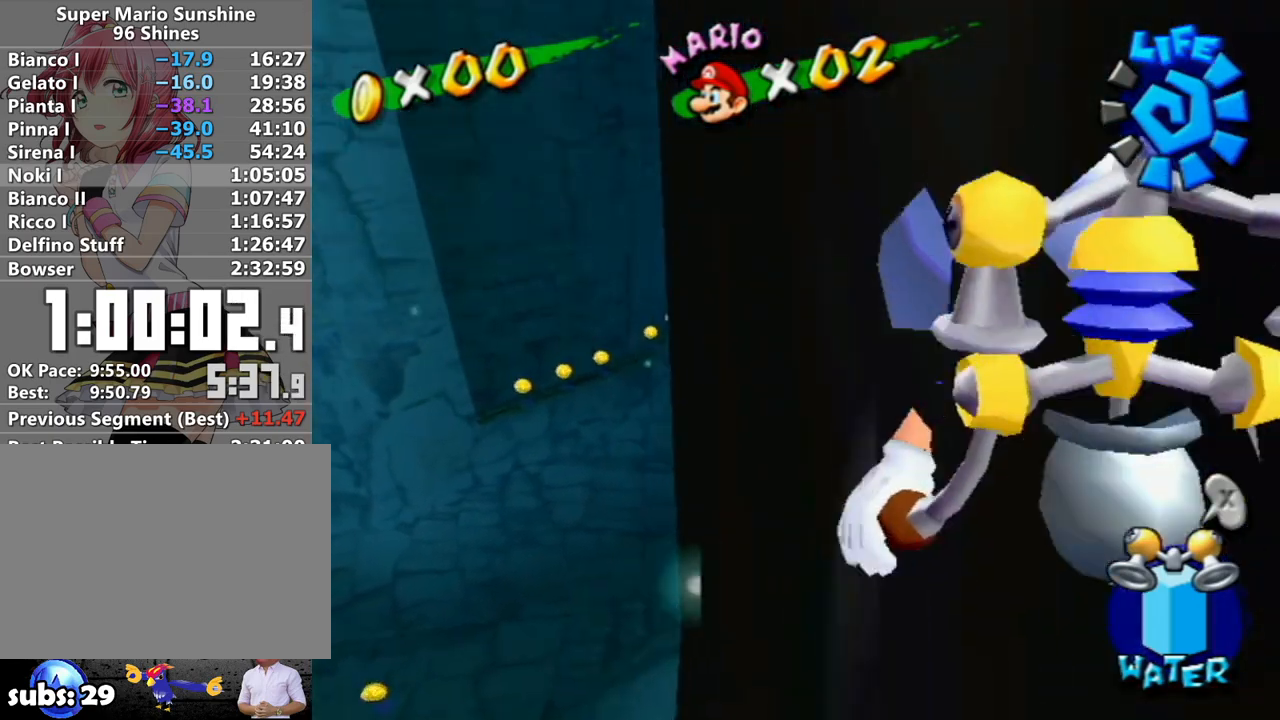
{"buttons": ["R1"], "left_stick": "down", "right_stick": "center", "events": [[17, "left_stick", "down"], [133, "left_stick", "center"], [267, "left_stick", "down"], [417, "left_stick", "center"], [483, "left_stick", "down"]]}
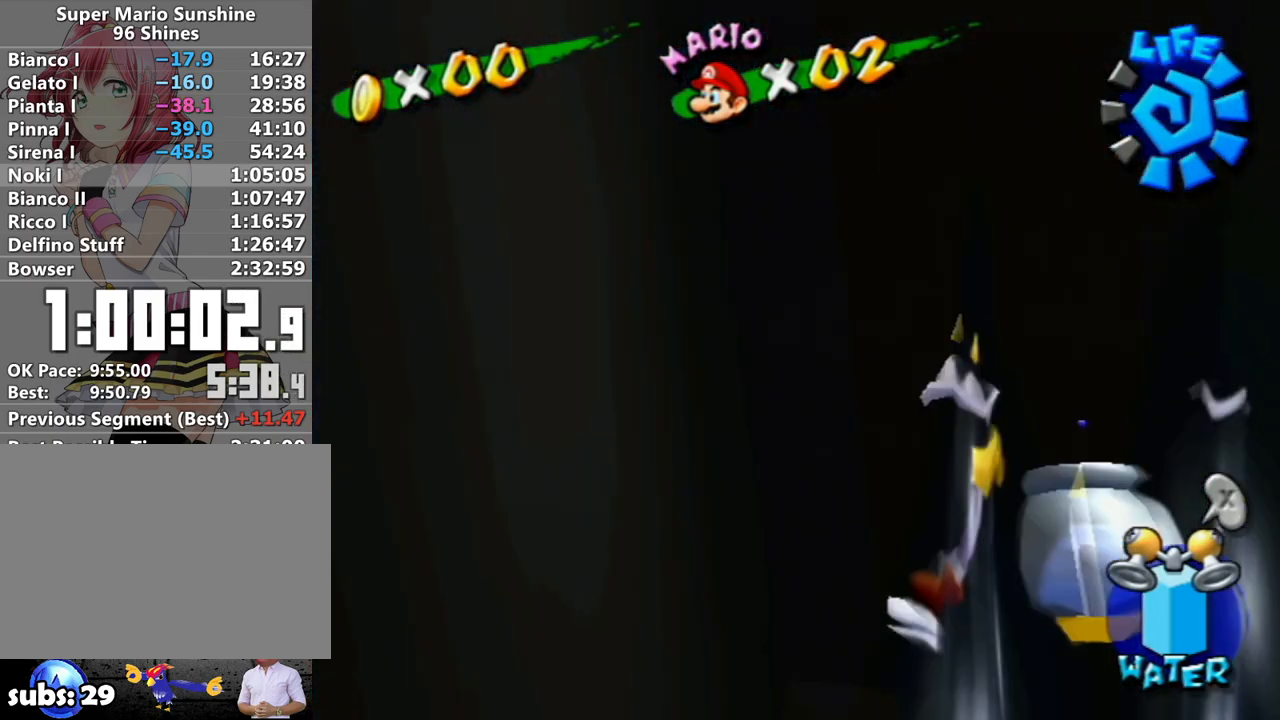
{"buttons": ["R1"], "left_stick": "down-right", "right_stick": "center", "events": [[117, "left_stick", "center"], [233, "left_stick", "down"], [367, "left_stick", "center"], [450, "left_stick", "down-right"]]}
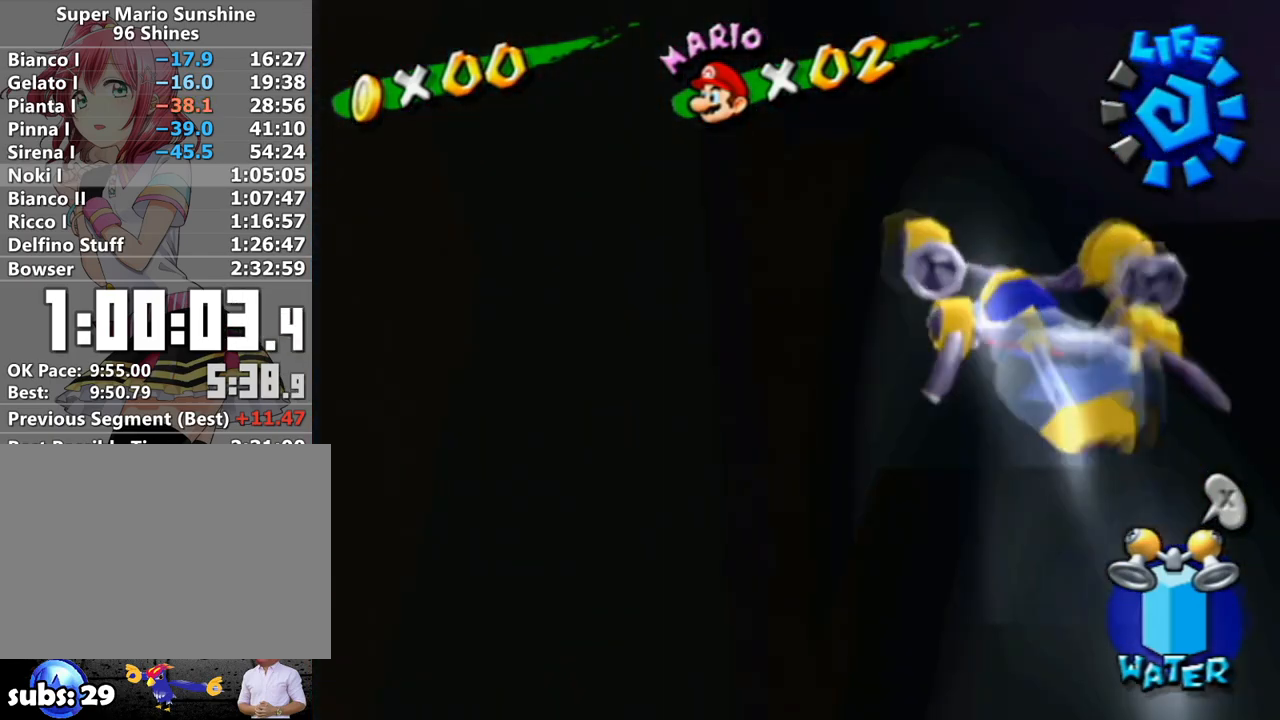
{"buttons": ["R1"], "left_stick": "center", "right_stick": "center", "events": [[150, "left_stick", "center"], [300, "X", "down"], [333, "left_stick", "down-right"], [400, "X", "up"], [400, "left_stick", "center"]]}
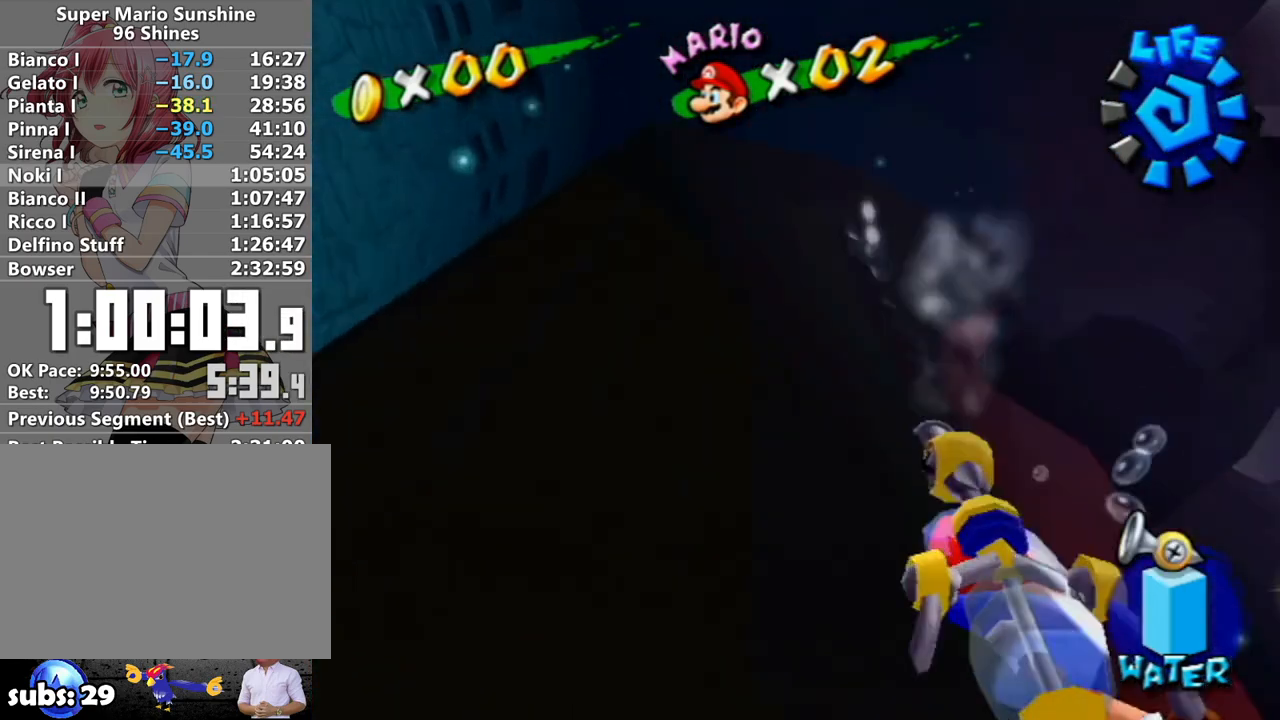
{"buttons": ["R1"], "left_stick": "down-left", "right_stick": "center", "events": [[117, "left_stick", "up-right"], [267, "left_stick", "center"], [433, "left_stick", "down-left"]]}
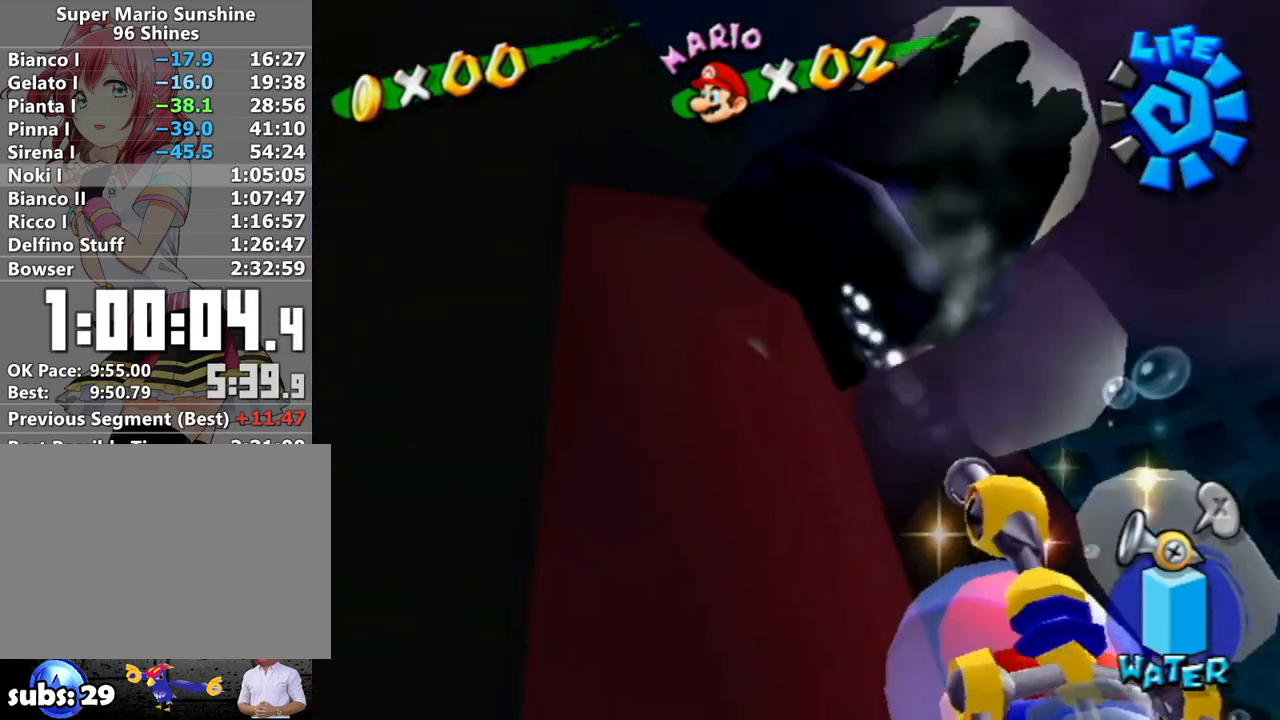
{"buttons": ["R1"], "left_stick": "center", "right_stick": "center", "events": [[83, "left_stick", "center"], [267, "left_stick", "left"], [333, "left_stick", "center"]]}
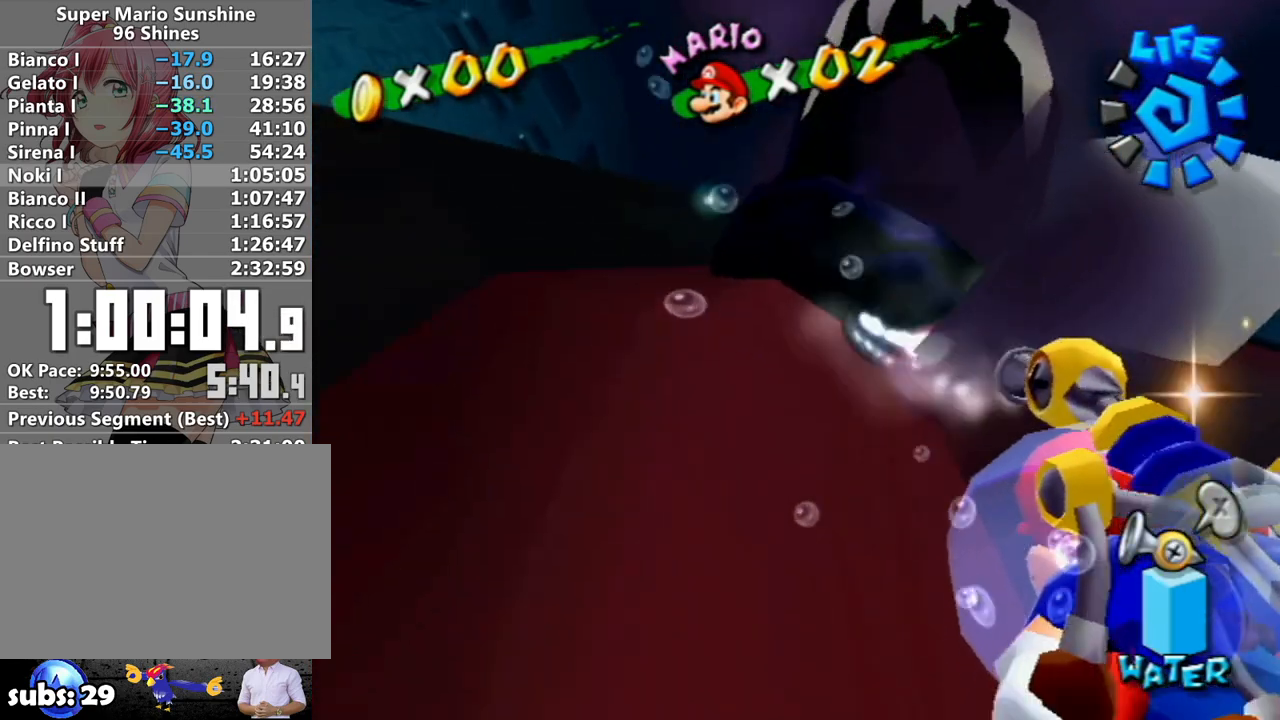
{"buttons": ["R1"], "left_stick": "center", "right_stick": "center", "events": [[267, "left_stick", "up"], [367, "left_stick", "center"]]}
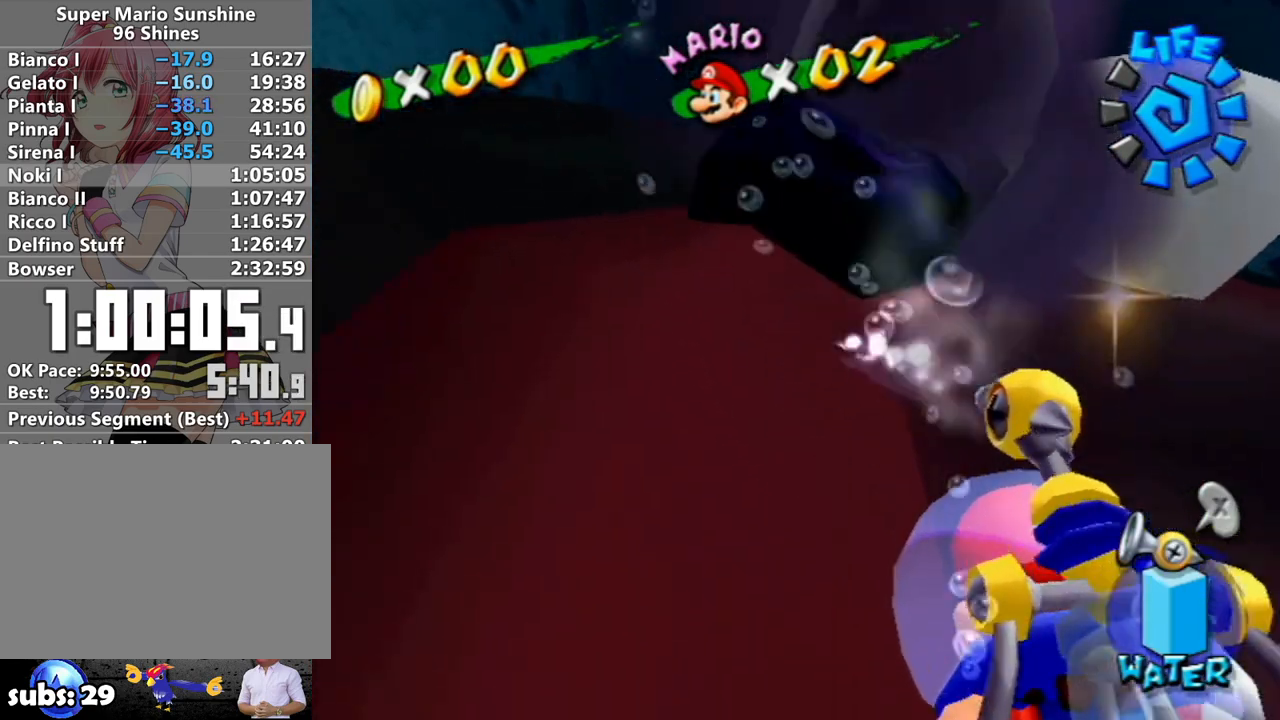
{"buttons": ["R1"], "left_stick": "center", "right_stick": "center", "events": [[50, "left_stick", "up"], [183, "left_stick", "center"], [333, "left_stick", "up"], [433, "left_stick", "center"]]}
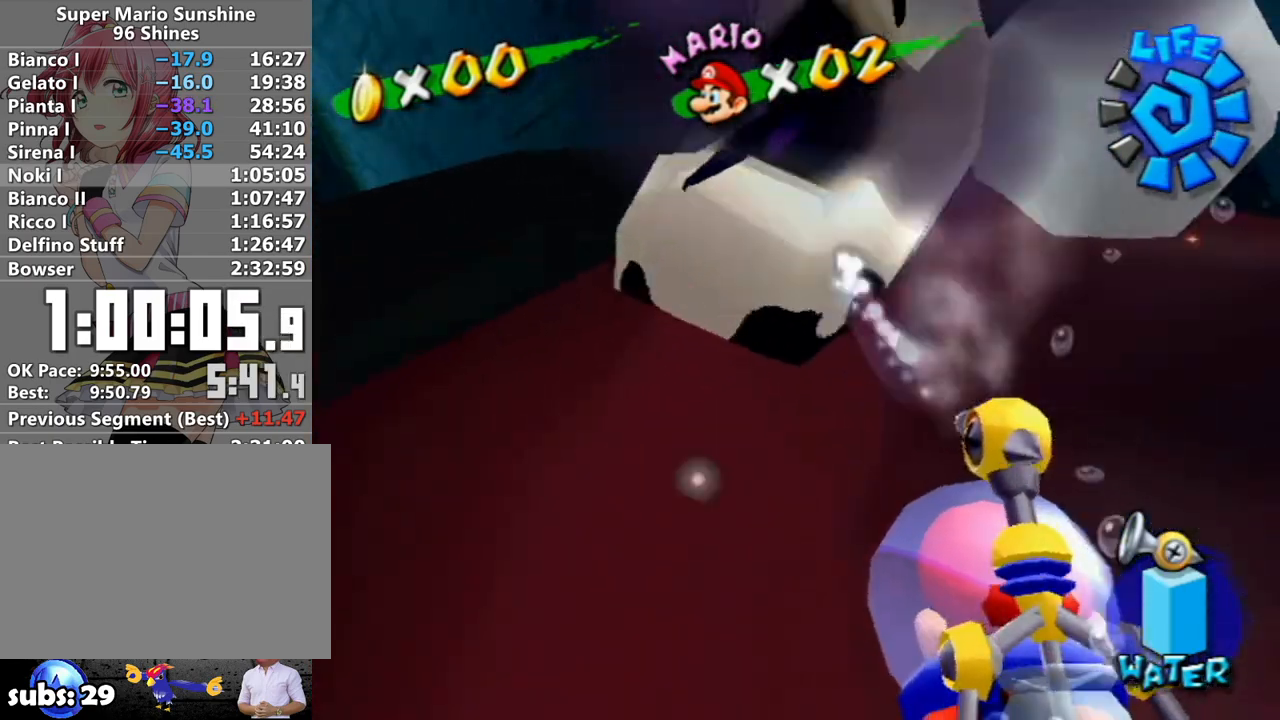
{"buttons": ["X"], "left_stick": "left", "right_stick": "center", "events": [[83, "left_stick", "left"], [367, "R1", "up"], [450, "X", "down"]]}
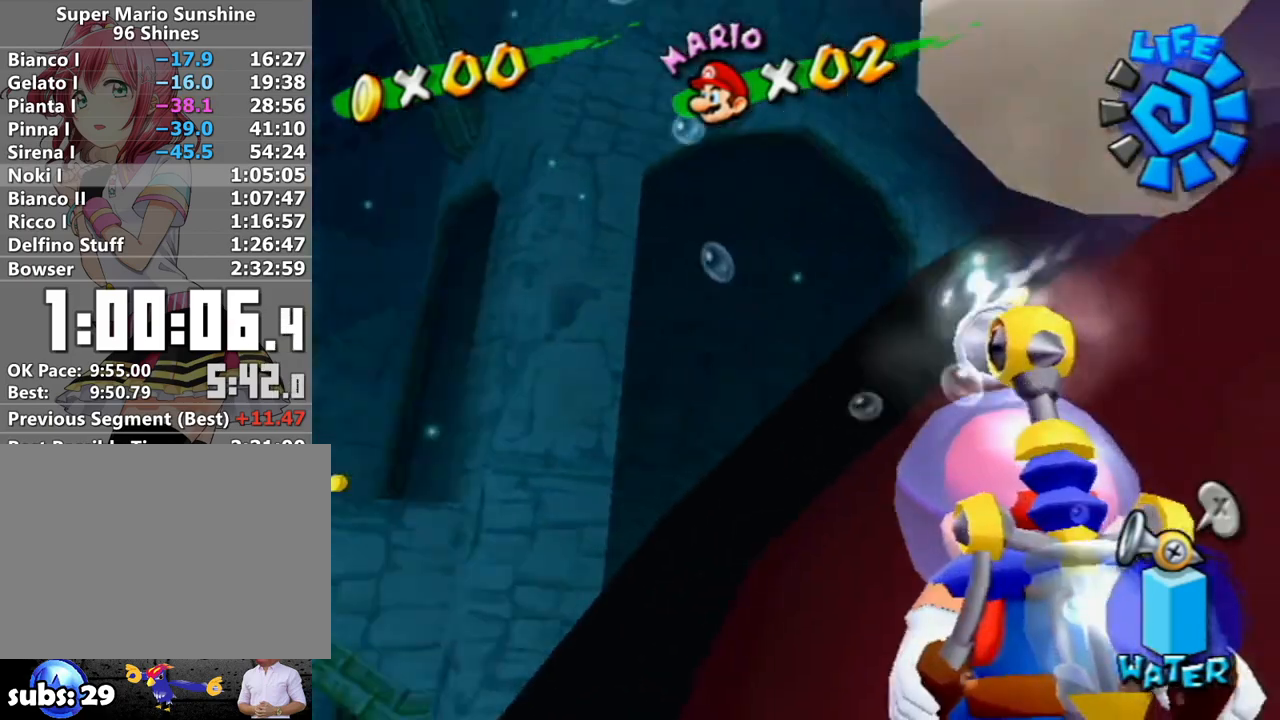
{"buttons": [], "left_stick": "up-left", "right_stick": "center", "events": [[17, "X", "up"], [17, "left_stick", "up-left"]]}
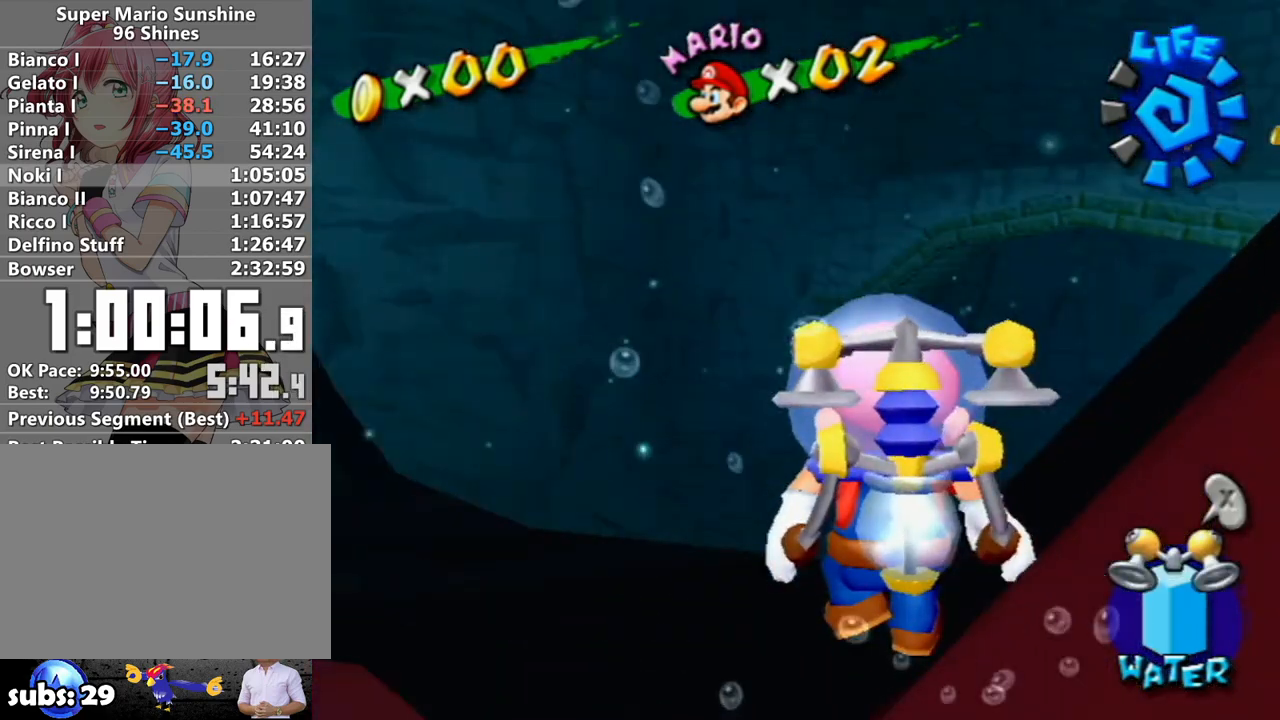
{"buttons": ["R1"], "left_stick": "center", "right_stick": "center", "events": [[17, "left_stick", "up"], [183, "R1", "down"], [233, "left_stick", "center"]]}
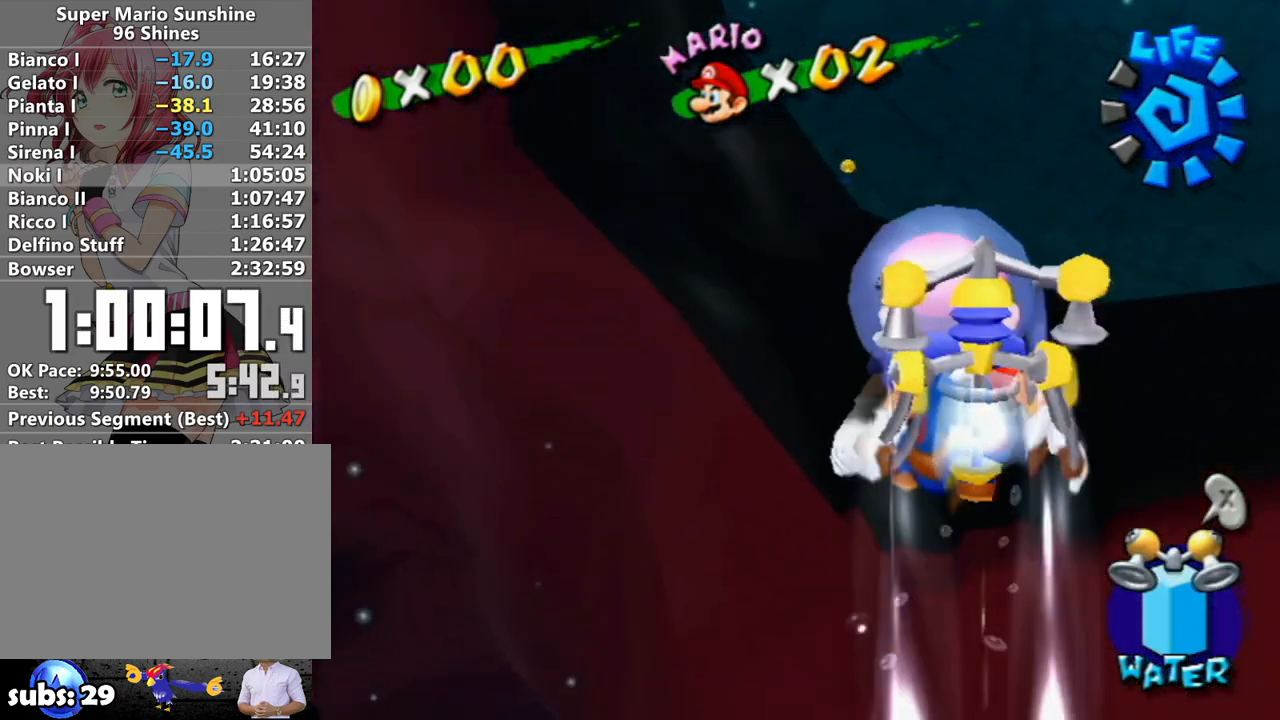
{"buttons": [], "left_stick": "center", "right_stick": "center", "events": [[117, "R1", "up"], [267, "R1", "down"], [333, "left_stick", "down-right"], [367, "R1", "up"], [400, "left_stick", "center"]]}
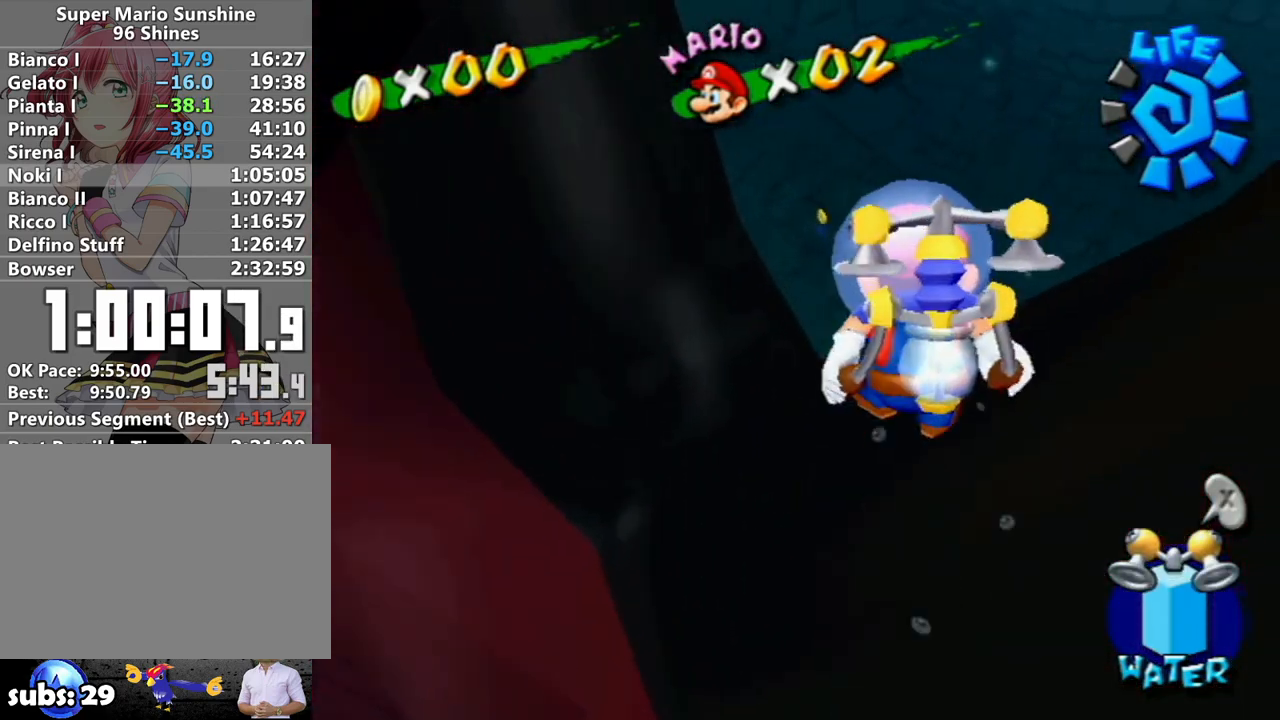
{"buttons": ["R1"], "left_stick": "down-left", "right_stick": "center", "events": [[150, "left_stick", "down-left"], [417, "R1", "down"]]}
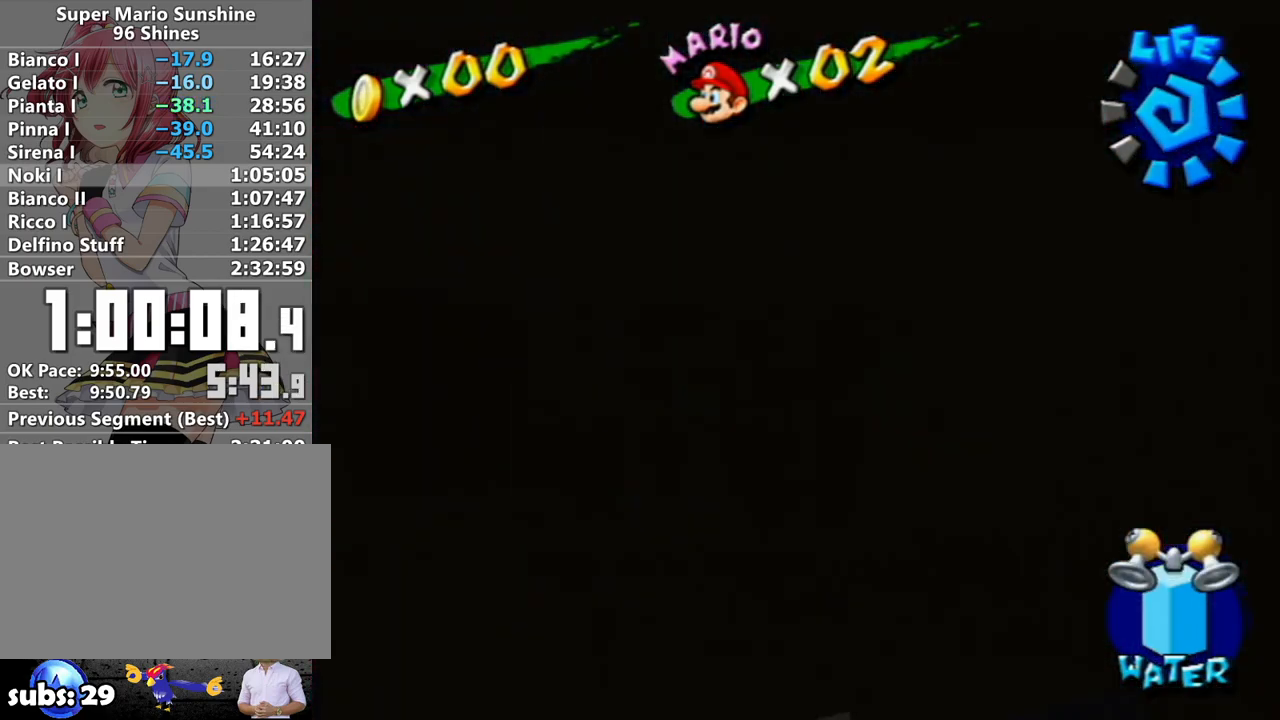
{"buttons": ["R1"], "left_stick": "center", "right_stick": "center", "events": [[83, "left_stick", "center"], [217, "left_stick", "down"], [367, "left_stick", "center"]]}
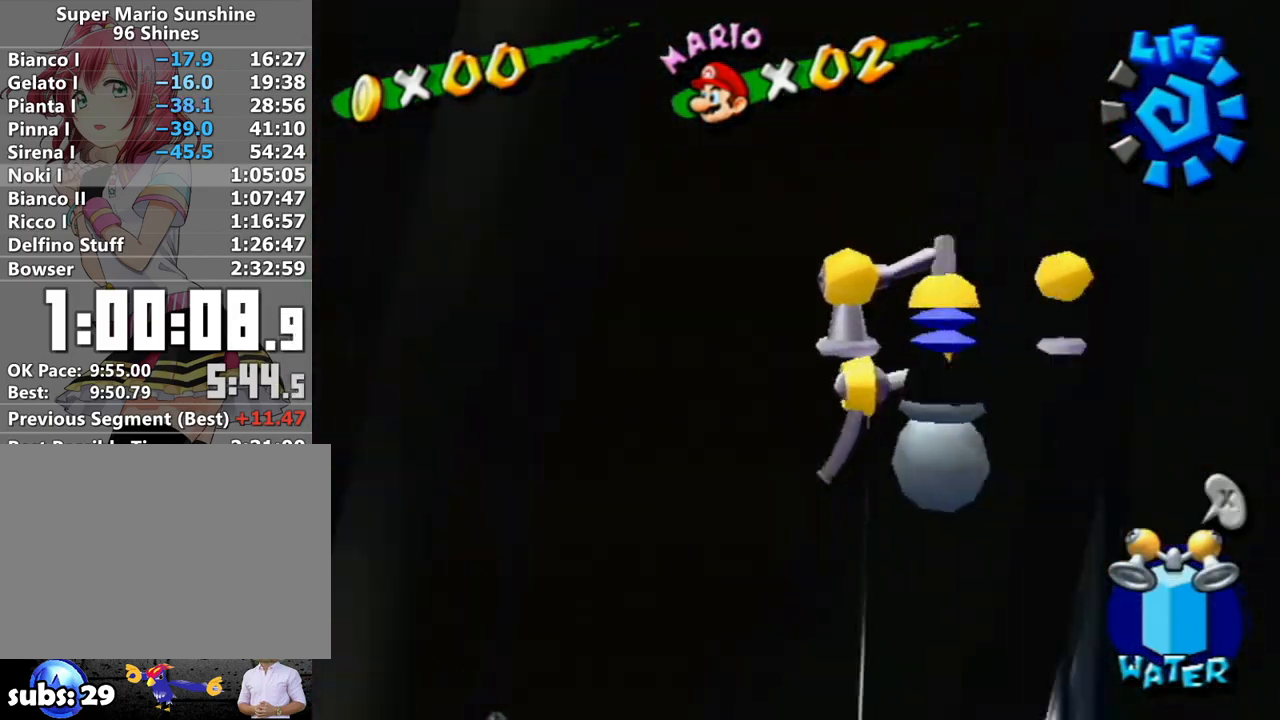
{"buttons": ["R1"], "left_stick": "center", "right_stick": "center", "events": [[117, "left_stick", "down-right"], [167, "left_stick", "center"], [300, "left_stick", "down"], [450, "left_stick", "center"]]}
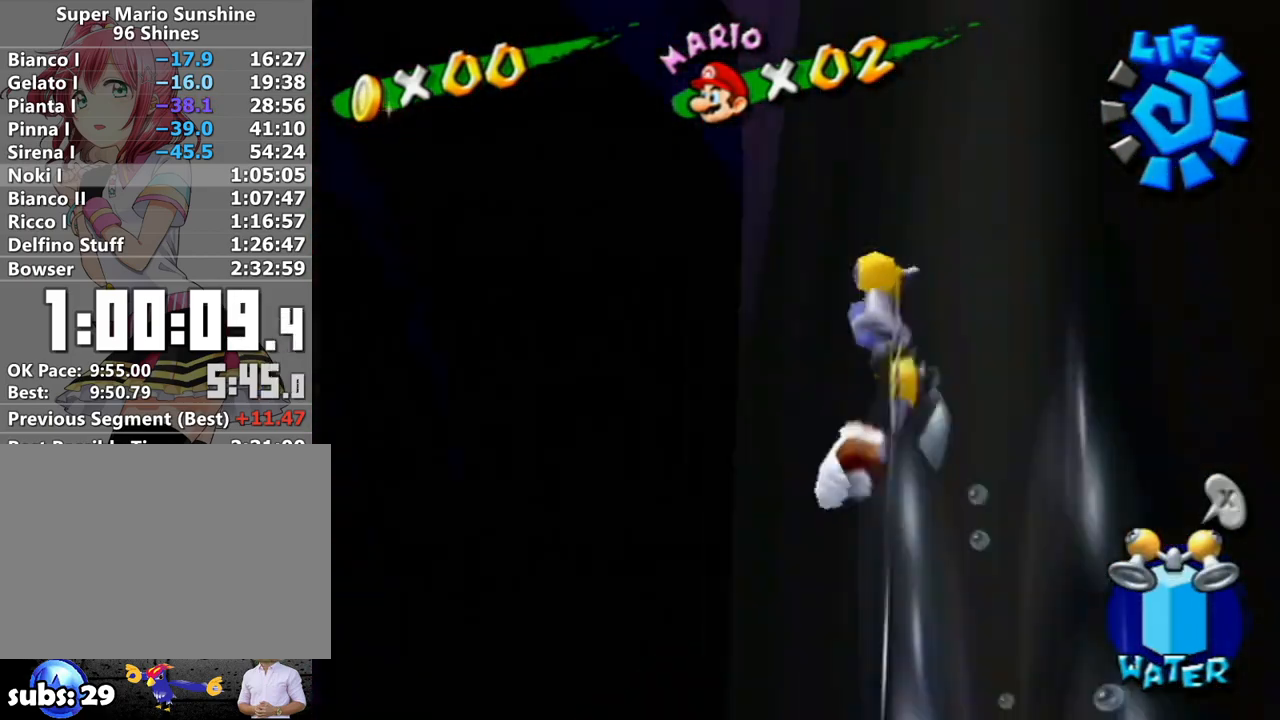
{"buttons": ["R1"], "left_stick": "center", "right_stick": "center", "events": [[117, "X", "down"], [233, "X", "up"], [400, "left_stick", "down-right"], [483, "left_stick", "center"]]}
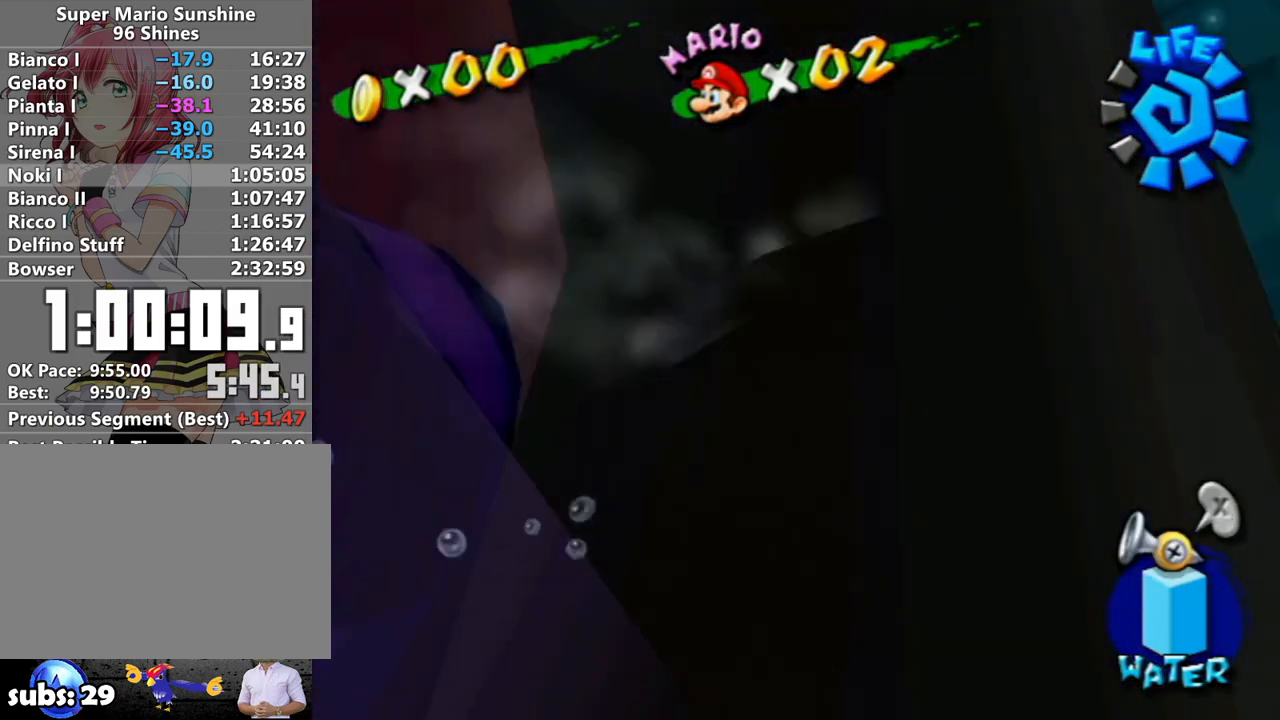
{"buttons": ["R1"], "left_stick": "center", "right_stick": "center", "events": [[83, "left_stick", "up-left"], [367, "left_stick", "center"]]}
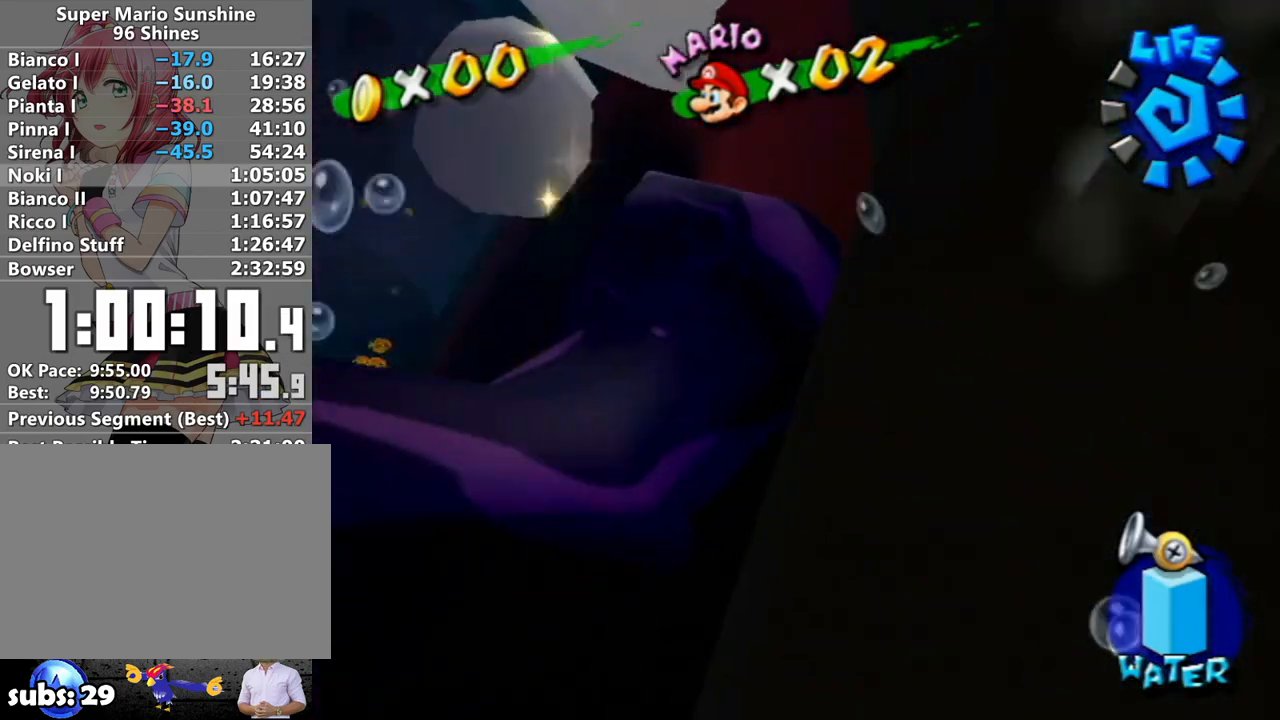
{"buttons": ["R1"], "left_stick": "up", "right_stick": "center", "events": [[83, "left_stick", "up"], [183, "left_stick", "center"], [450, "left_stick", "up"]]}
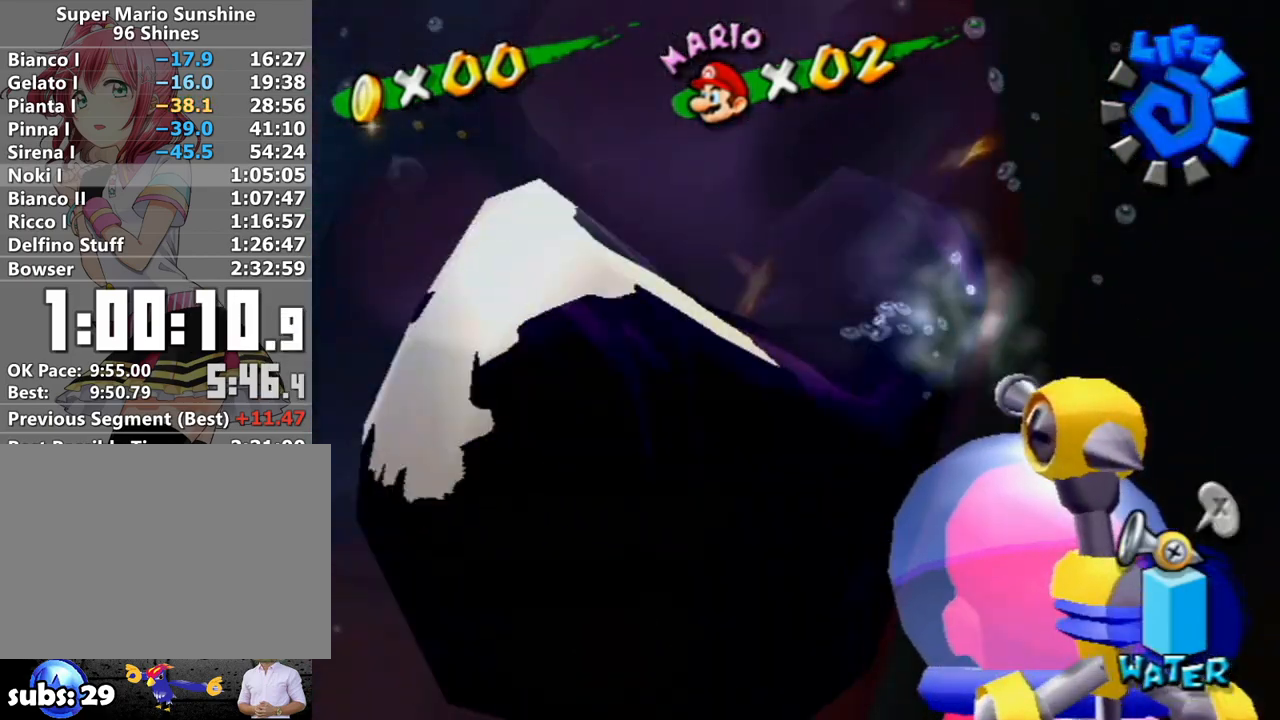
{"buttons": ["R1"], "left_stick": "center", "right_stick": "center", "events": [[83, "left_stick", "center"], [267, "left_stick", "up"], [333, "left_stick", "center"]]}
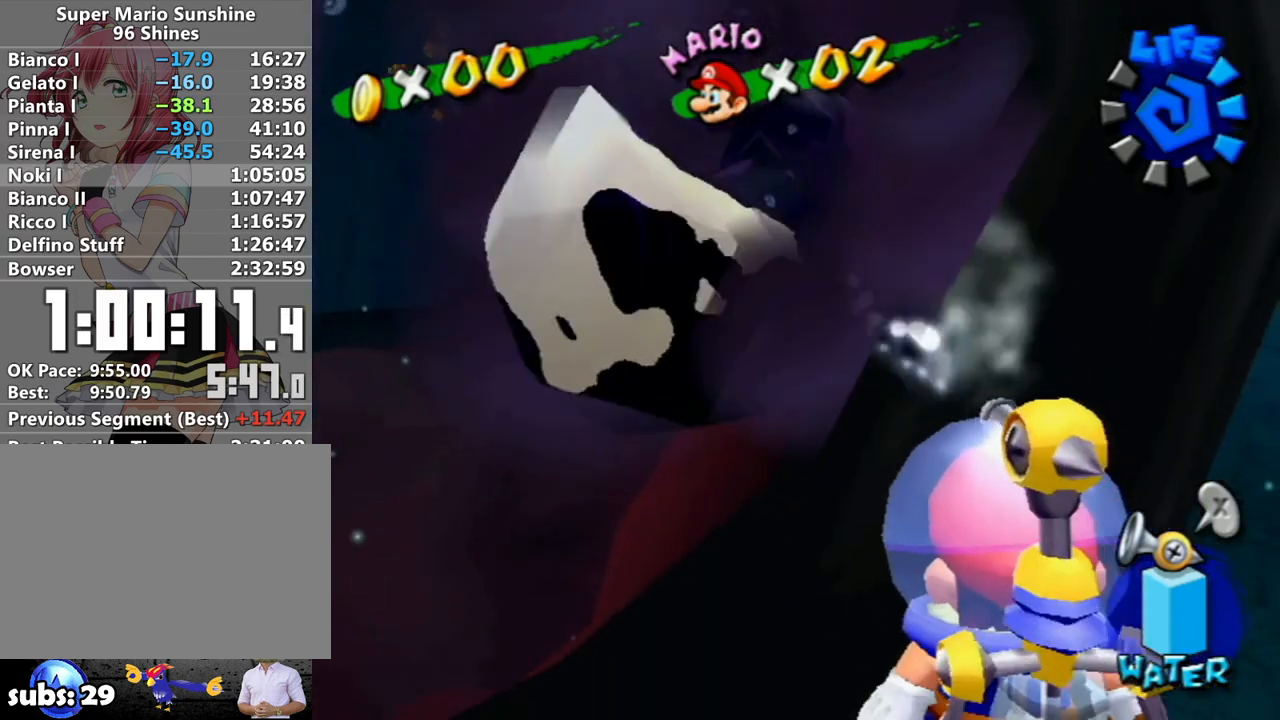
{"buttons": ["R1"], "left_stick": "center", "right_stick": "center", "events": [[183, "left_stick", "up"], [233, "left_stick", "center"], [367, "left_stick", "up"], [467, "left_stick", "center"]]}
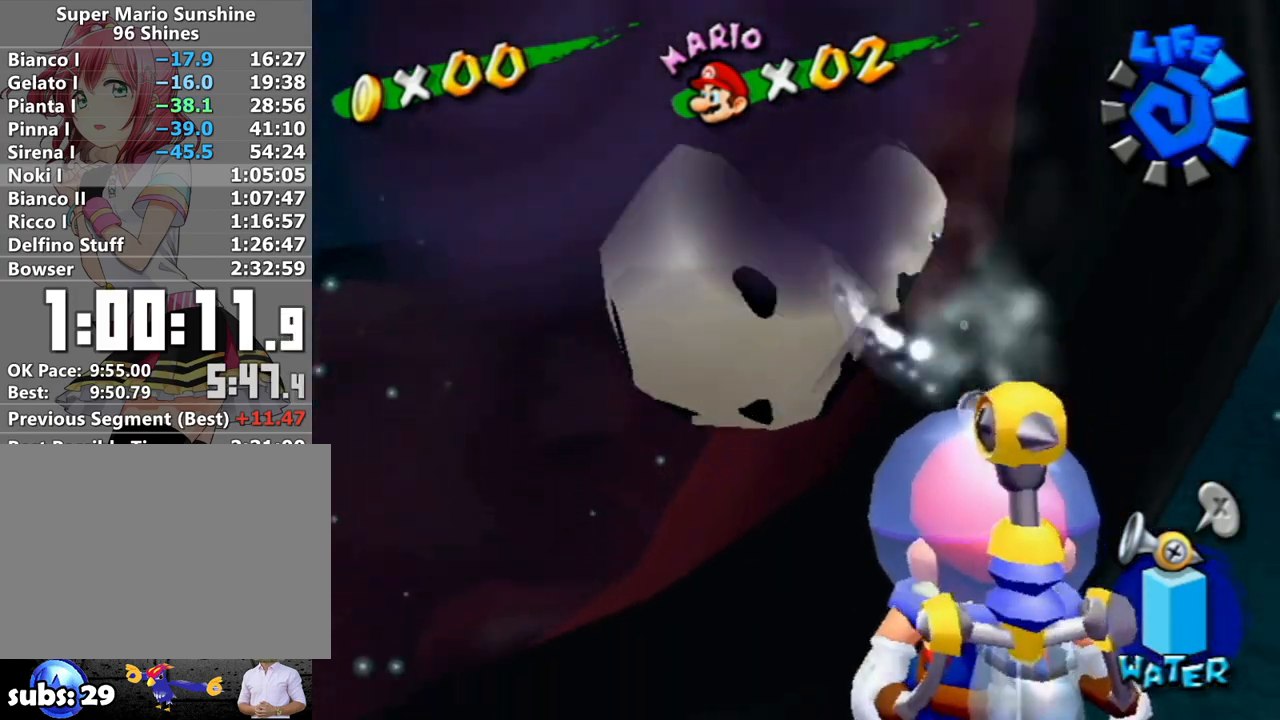
{"buttons": [], "left_stick": "center", "right_stick": "center", "events": [[417, "R1", "up"]]}